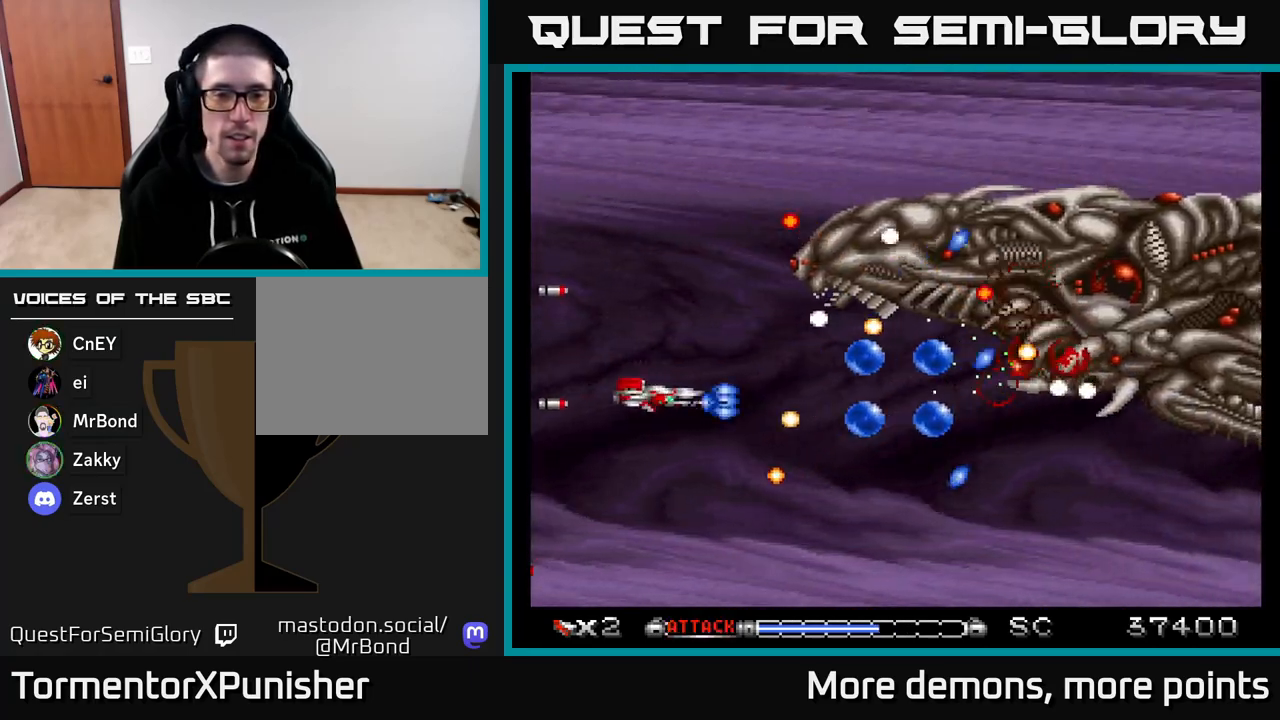
Gameplay with a controller (Xbox layout); each line is a JSON object with the inputs held at the frame after it. "events" lists button and stick changes between this image and that frame as [ms after this image, input, new state], when the widget could be followed in between. Not read: left_stick.
{"buttons": ["A", "X", "DPAD_DOWN"], "right_stick": "center", "events": [[183, "DPAD_UP", "down"], [250, "DPAD_RIGHT", "down"], [283, "DPAD_UP", "up"], [367, "DPAD_DOWN", "down"], [433, "DPAD_RIGHT", "up"], [500, "X", "down"]]}
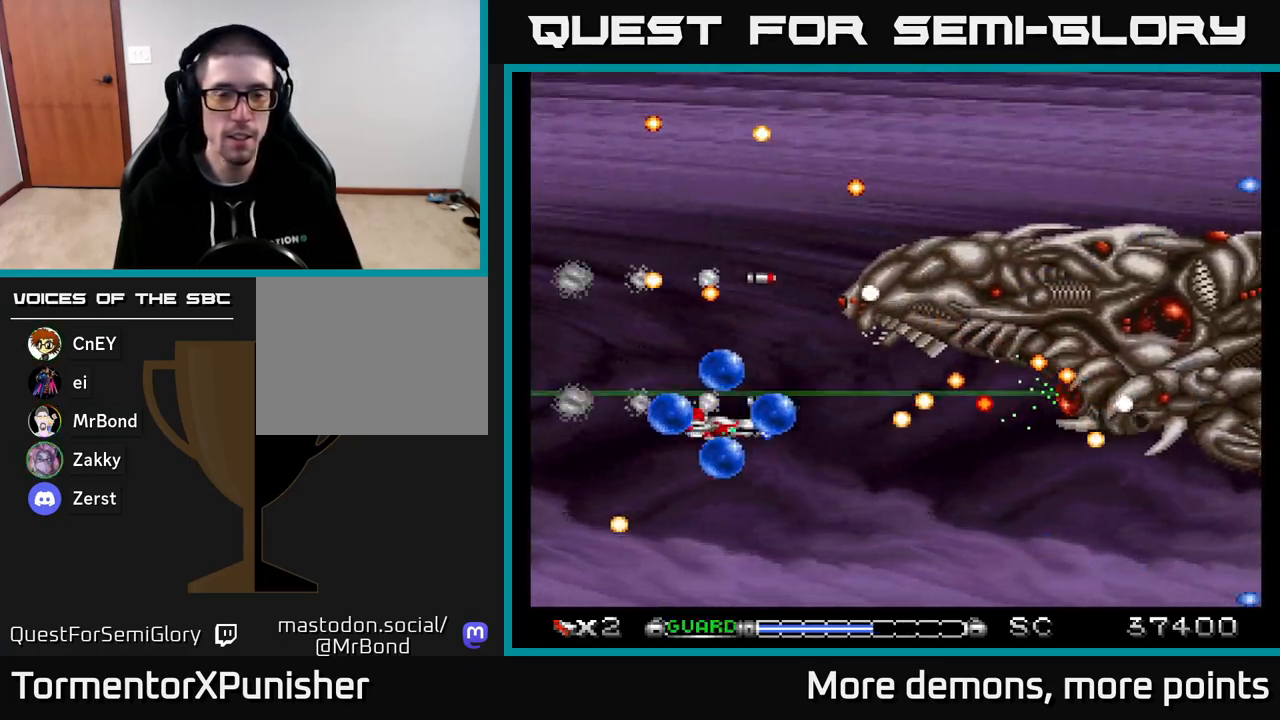
{"buttons": ["A", "DPAD_DOWN"], "right_stick": "center", "events": [[117, "X", "up"], [183, "DPAD_LEFT", "down"], [300, "DPAD_LEFT", "up"], [333, "DPAD_RIGHT", "down"], [467, "DPAD_RIGHT", "up"]]}
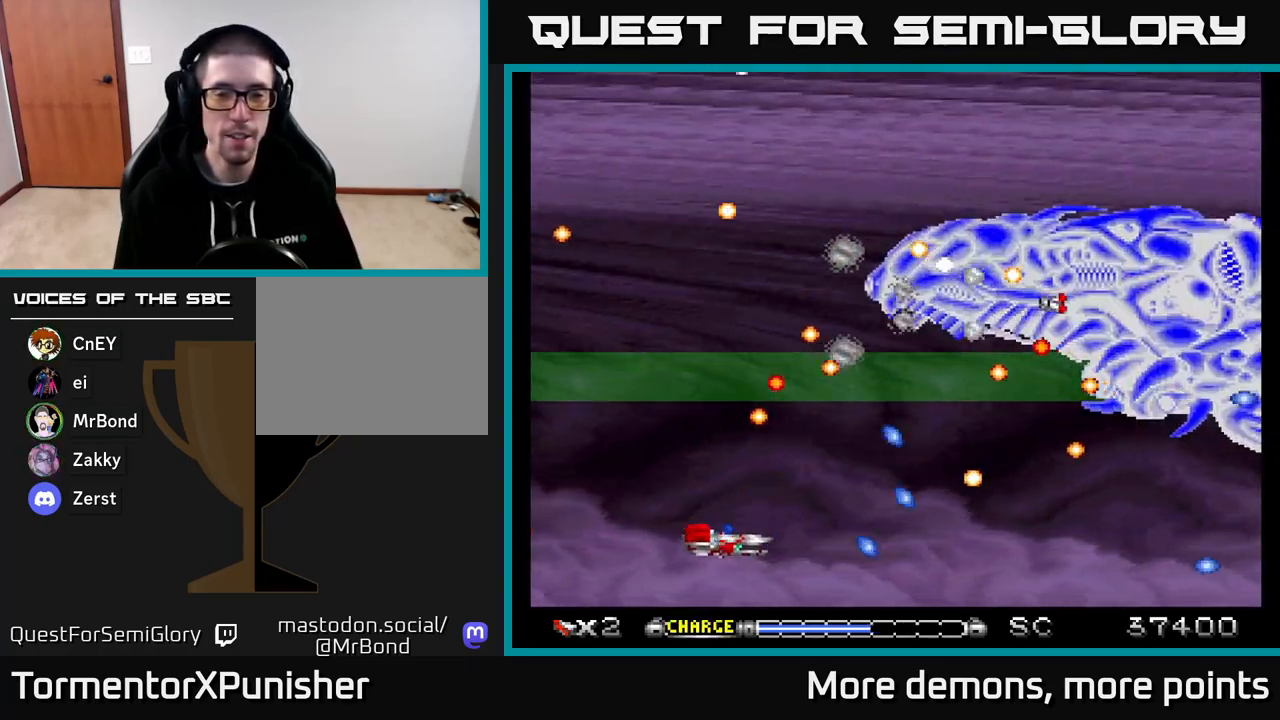
{"buttons": ["A", "DPAD_UP", "DPAD_LEFT"], "right_stick": "center", "events": [[50, "DPAD_DOWN", "up"], [433, "DPAD_LEFT", "down"], [433, "DPAD_UP", "down"]]}
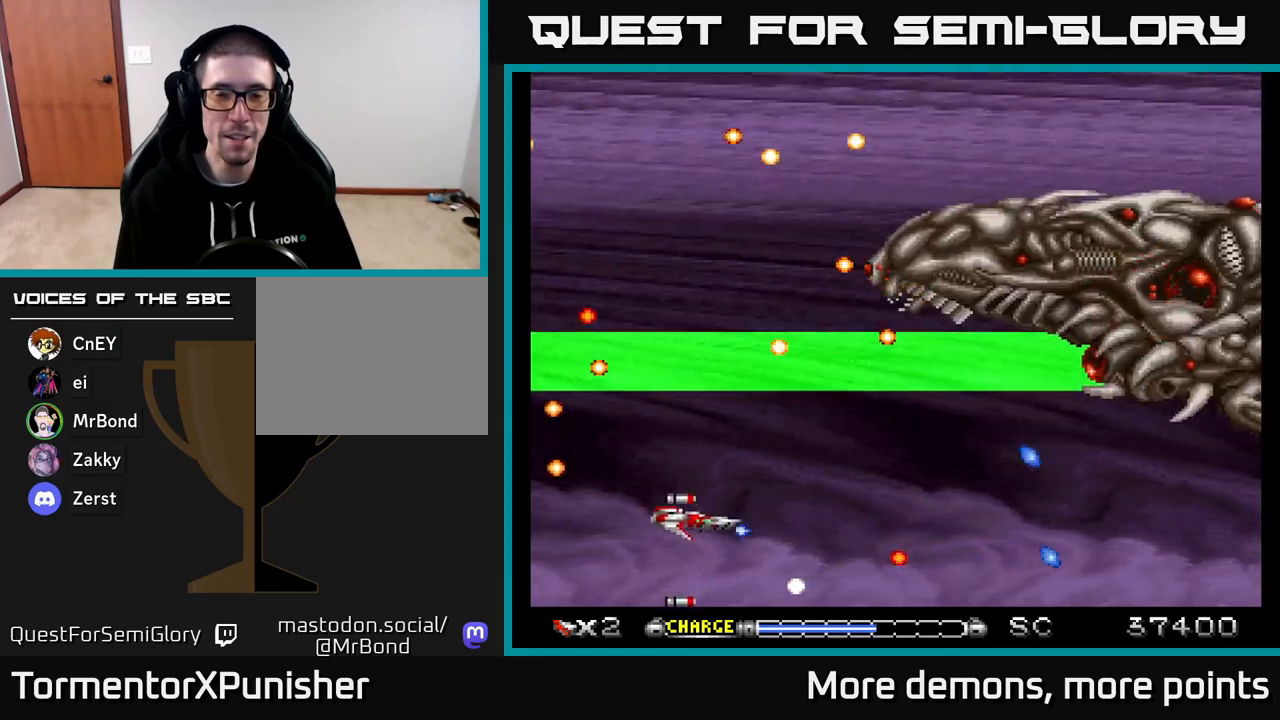
{"buttons": ["A", "DPAD_LEFT"], "right_stick": "center", "events": [[50, "DPAD_UP", "up"], [83, "DPAD_LEFT", "up"], [483, "DPAD_LEFT", "down"]]}
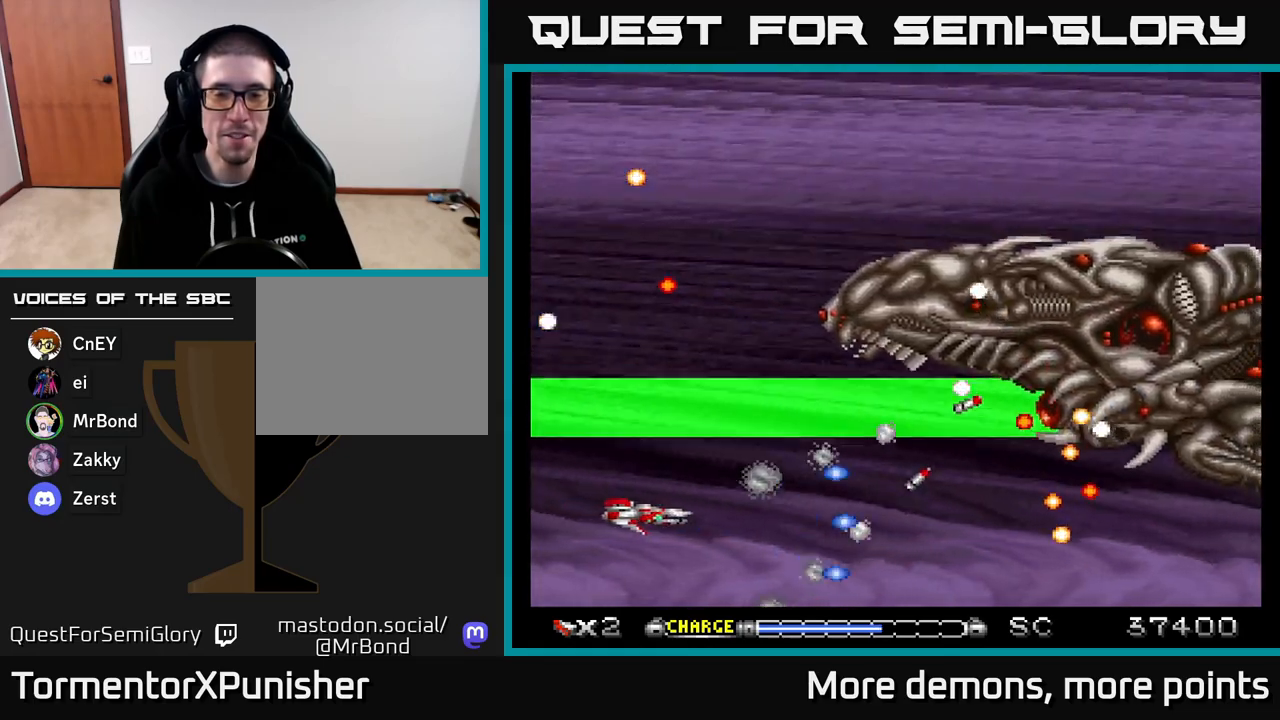
{"buttons": ["A", "DPAD_DOWN"], "right_stick": "center", "events": [[117, "DPAD_DOWN", "down"], [133, "DPAD_LEFT", "up"], [267, "DPAD_DOWN", "up"], [467, "DPAD_DOWN", "down"]]}
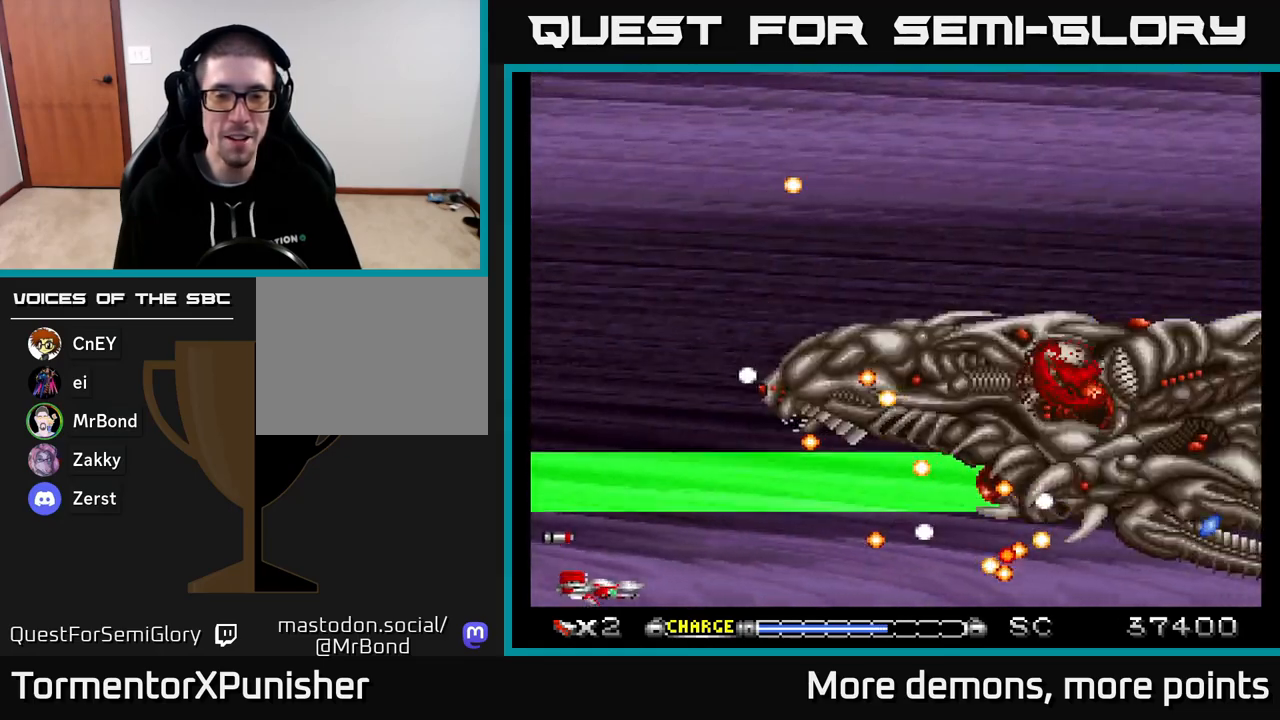
{"buttons": ["A"], "right_stick": "center", "events": [[100, "DPAD_DOWN", "up"], [317, "DPAD_LEFT", "down"], [450, "DPAD_LEFT", "up"]]}
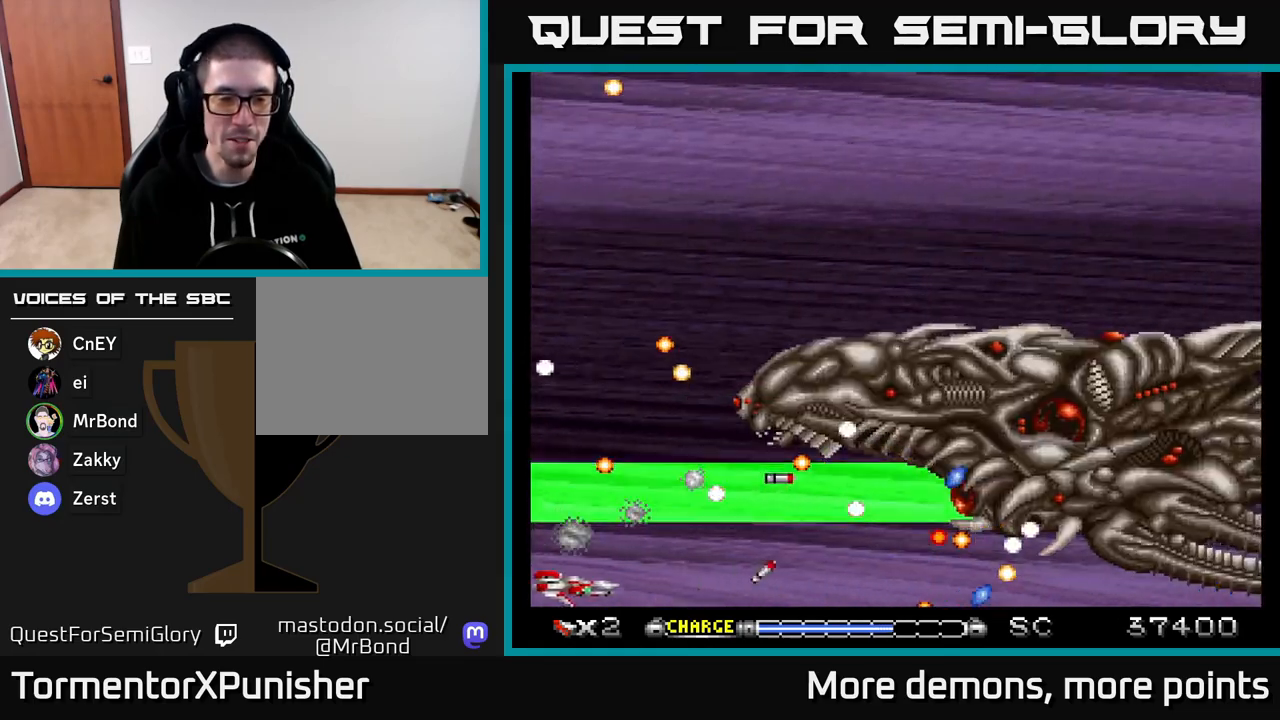
{"buttons": ["A"], "right_stick": "center", "events": []}
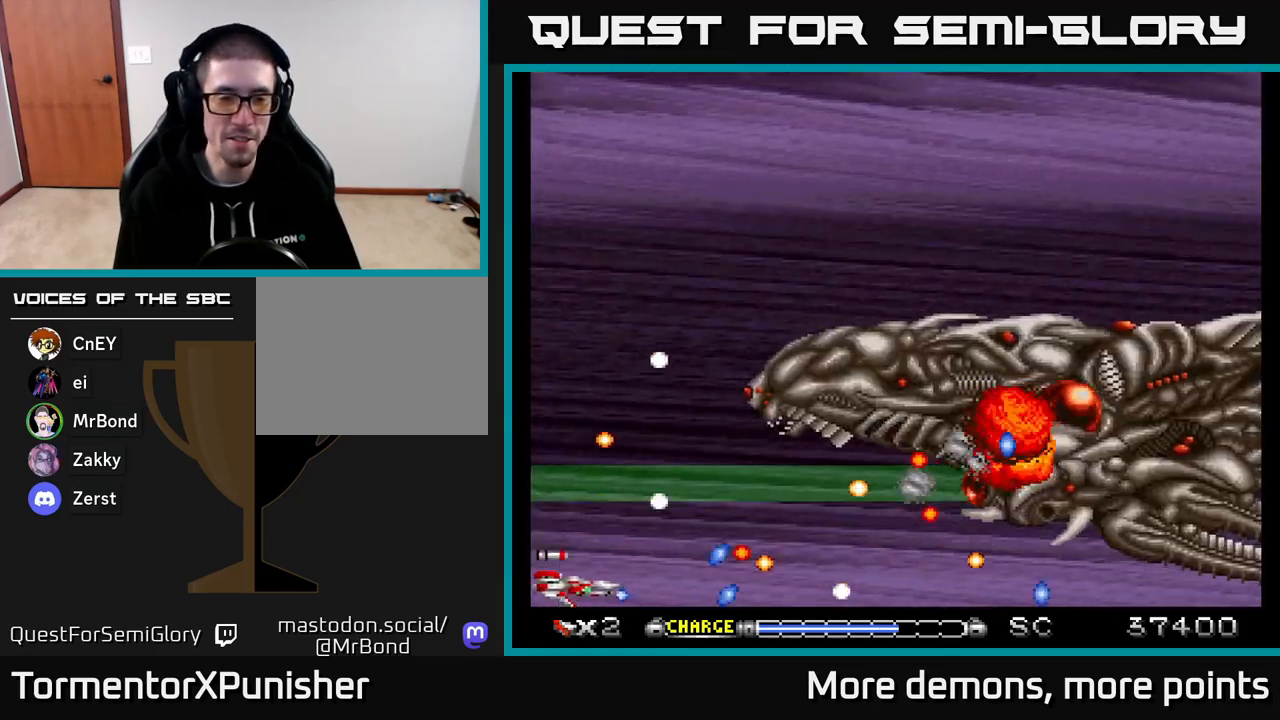
{"buttons": ["A"], "right_stick": "center", "events": [[217, "DPAD_UP", "down"], [233, "DPAD_LEFT", "down"], [400, "DPAD_UP", "up"], [417, "DPAD_LEFT", "up"]]}
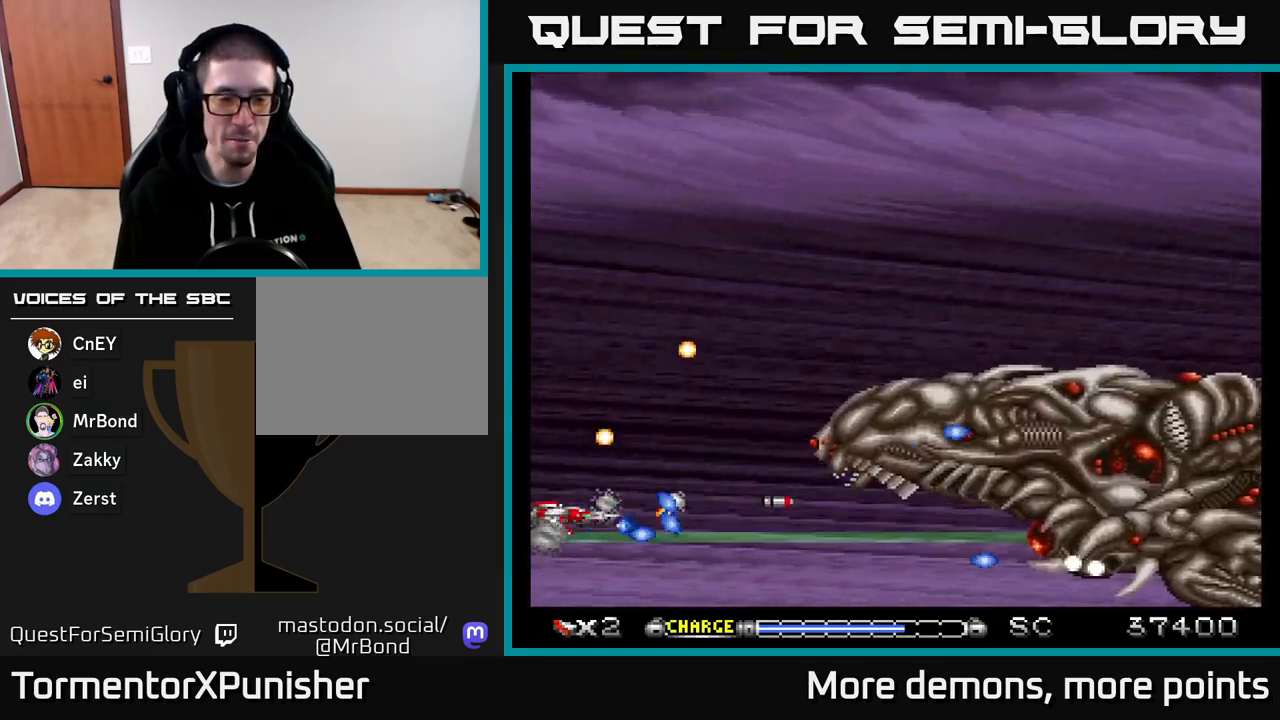
{"buttons": ["A", "DPAD_UP"], "right_stick": "center", "events": [[100, "DPAD_DOWN", "down"], [300, "DPAD_DOWN", "up"], [400, "DPAD_UP", "down"]]}
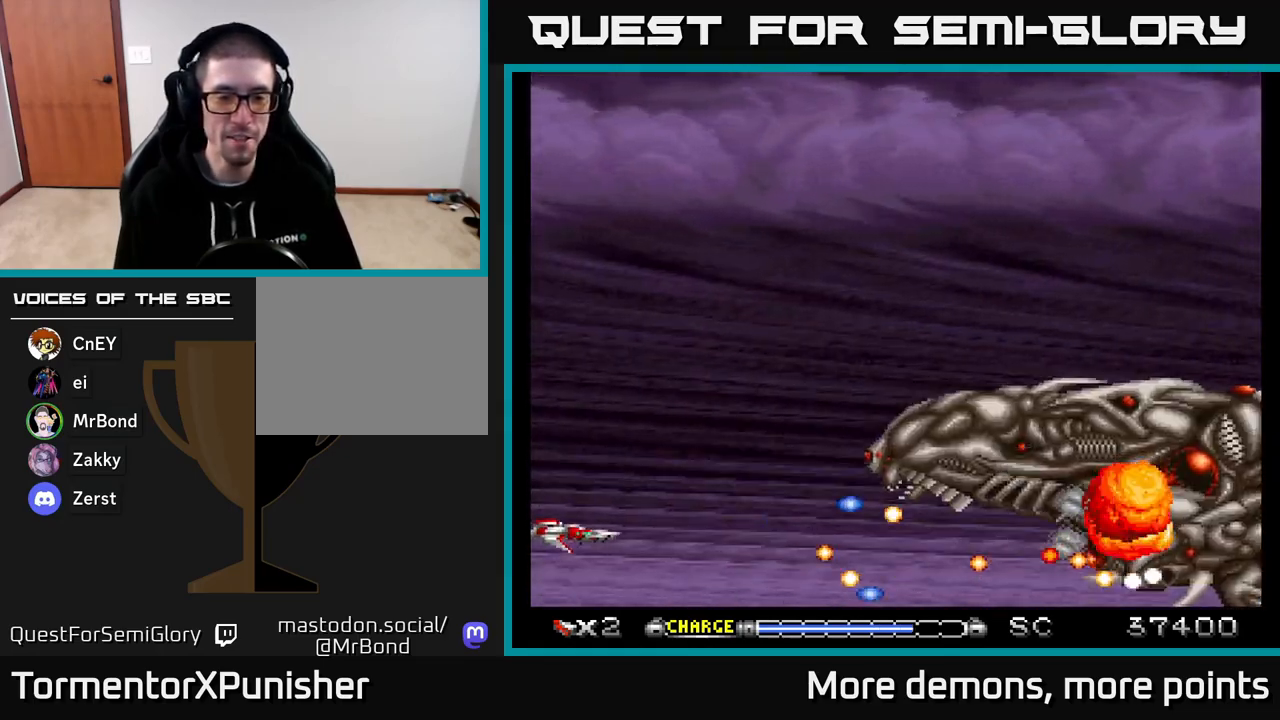
{"buttons": ["A", "DPAD_RIGHT"], "right_stick": "center", "events": [[17, "X", "down"], [133, "X", "up"], [233, "DPAD_UP", "up"], [250, "DPAD_RIGHT", "down"], [367, "DPAD_UP", "down"], [500, "DPAD_UP", "up"]]}
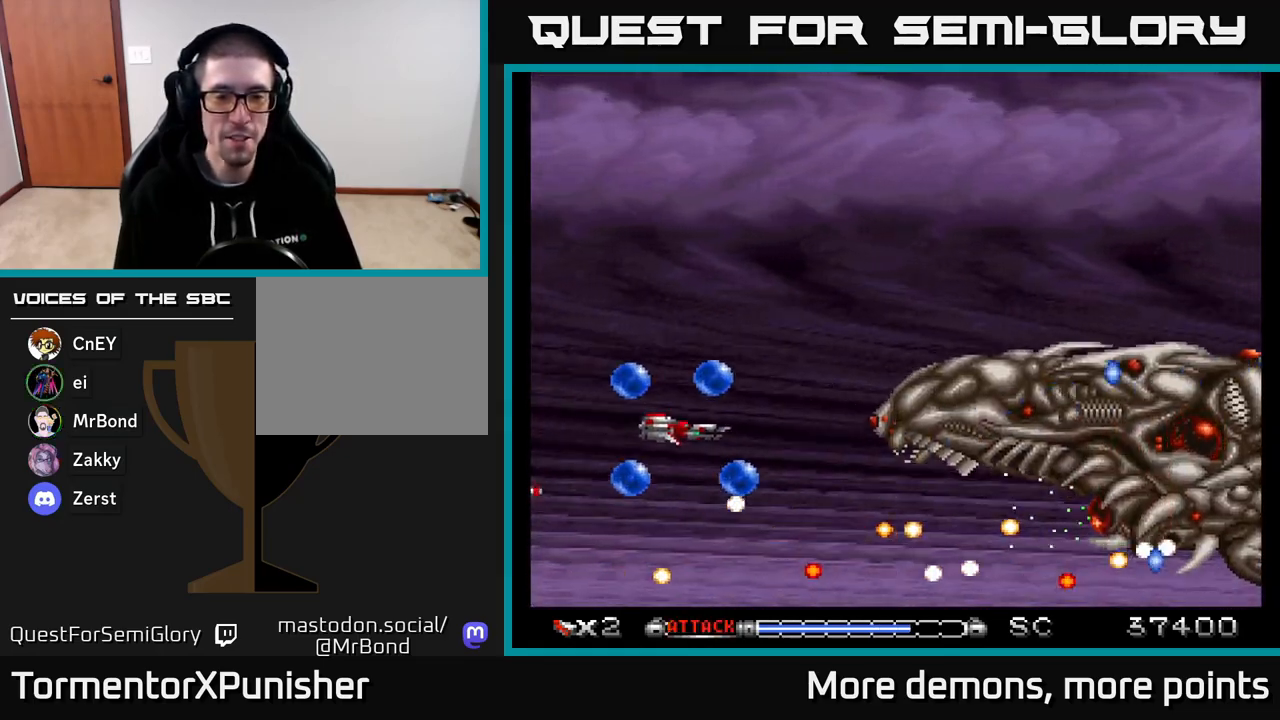
{"buttons": ["A"], "right_stick": "center", "events": [[150, "DPAD_RIGHT", "up"], [167, "DPAD_UP", "down"], [183, "DPAD_LEFT", "down"], [250, "DPAD_UP", "up"], [267, "R2", "down"], [400, "R2", "up"], [433, "DPAD_LEFT", "up"], [450, "DPAD_UP", "down"], [483, "DPAD_UP", "up"]]}
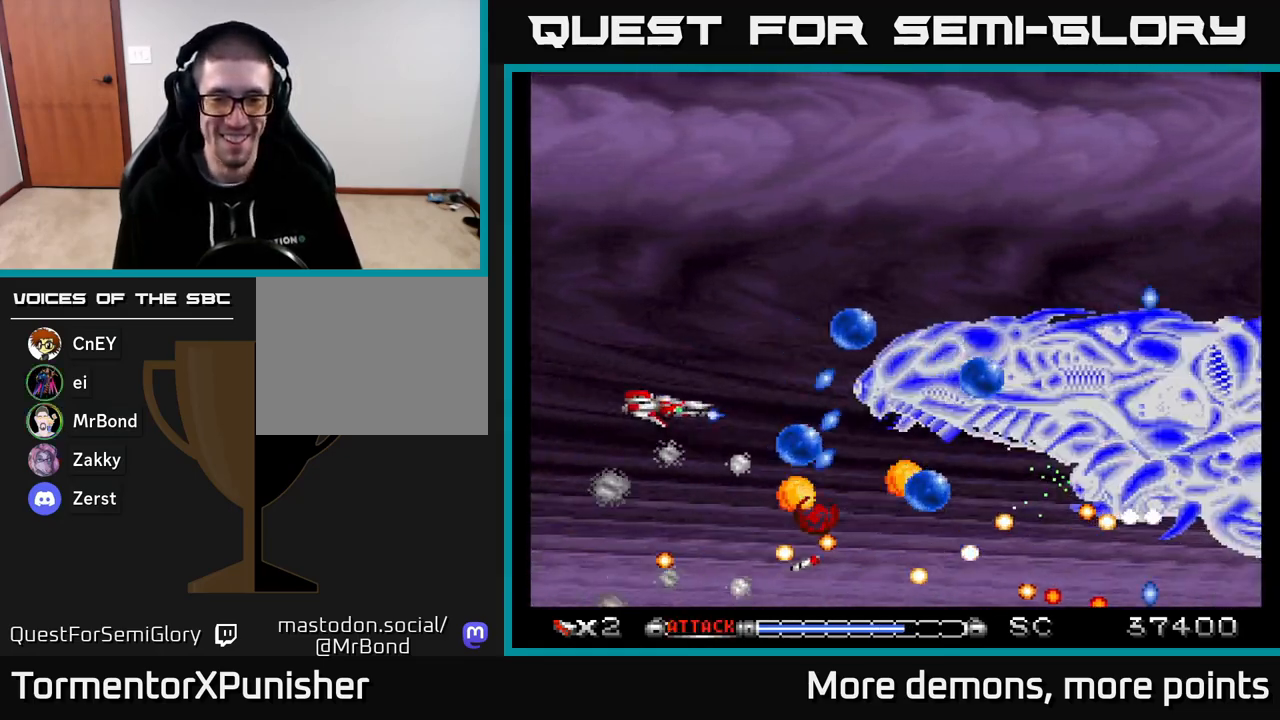
{"buttons": ["A"], "right_stick": "center", "events": [[317, "DPAD_UP", "down"], [417, "DPAD_UP", "up"]]}
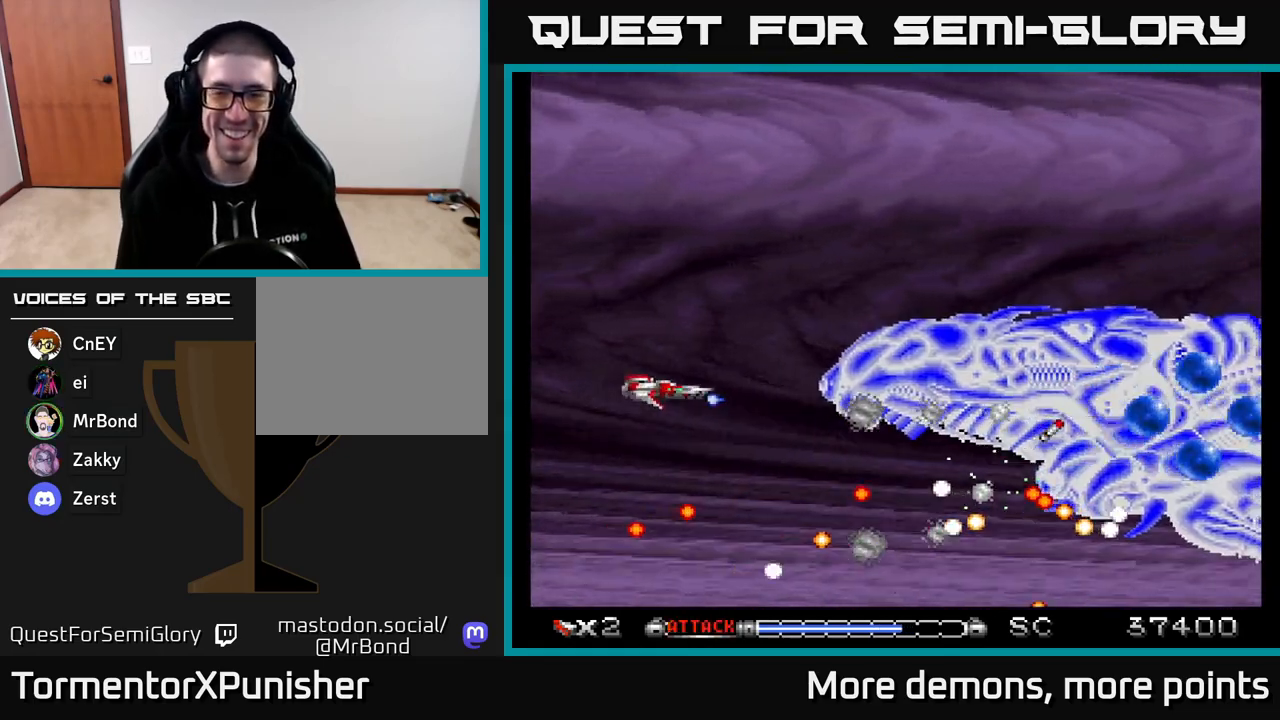
{"buttons": ["A", "DPAD_UP", "DPAD_LEFT"], "right_stick": "center", "events": [[383, "DPAD_LEFT", "down"], [483, "DPAD_UP", "down"]]}
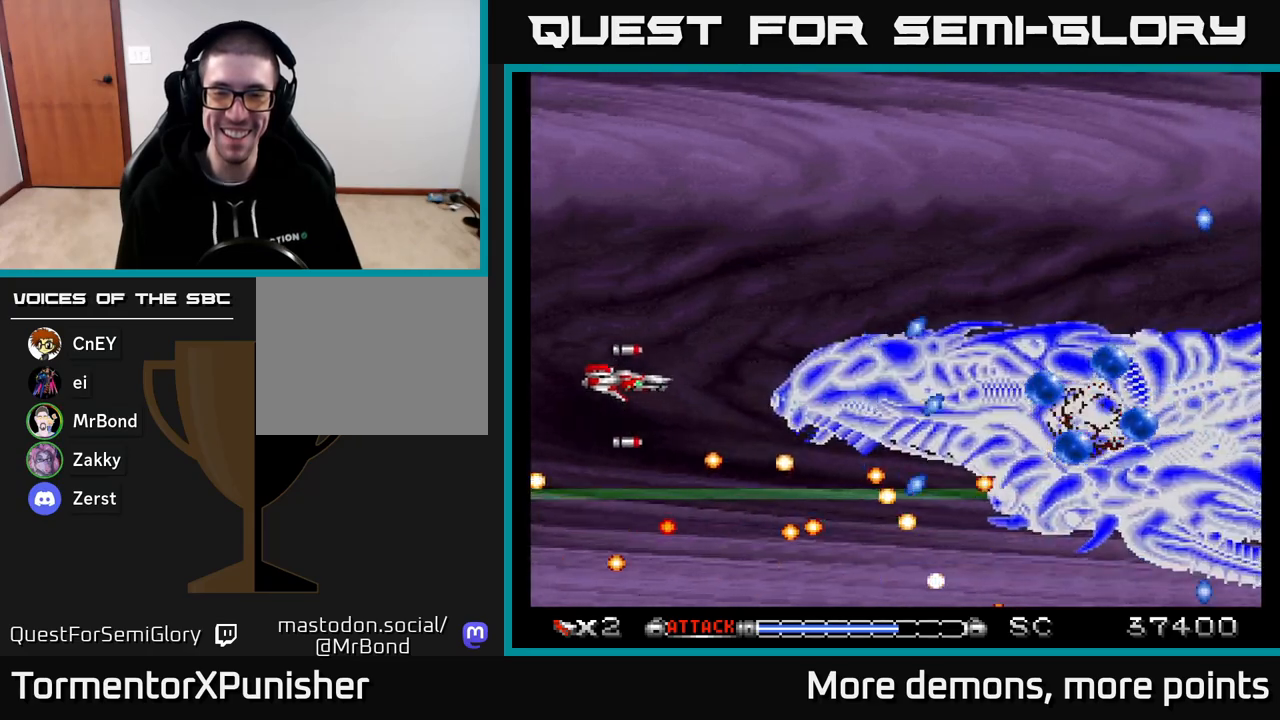
{"buttons": ["A"], "right_stick": "center", "events": [[50, "DPAD_LEFT", "up"], [133, "DPAD_UP", "up"]]}
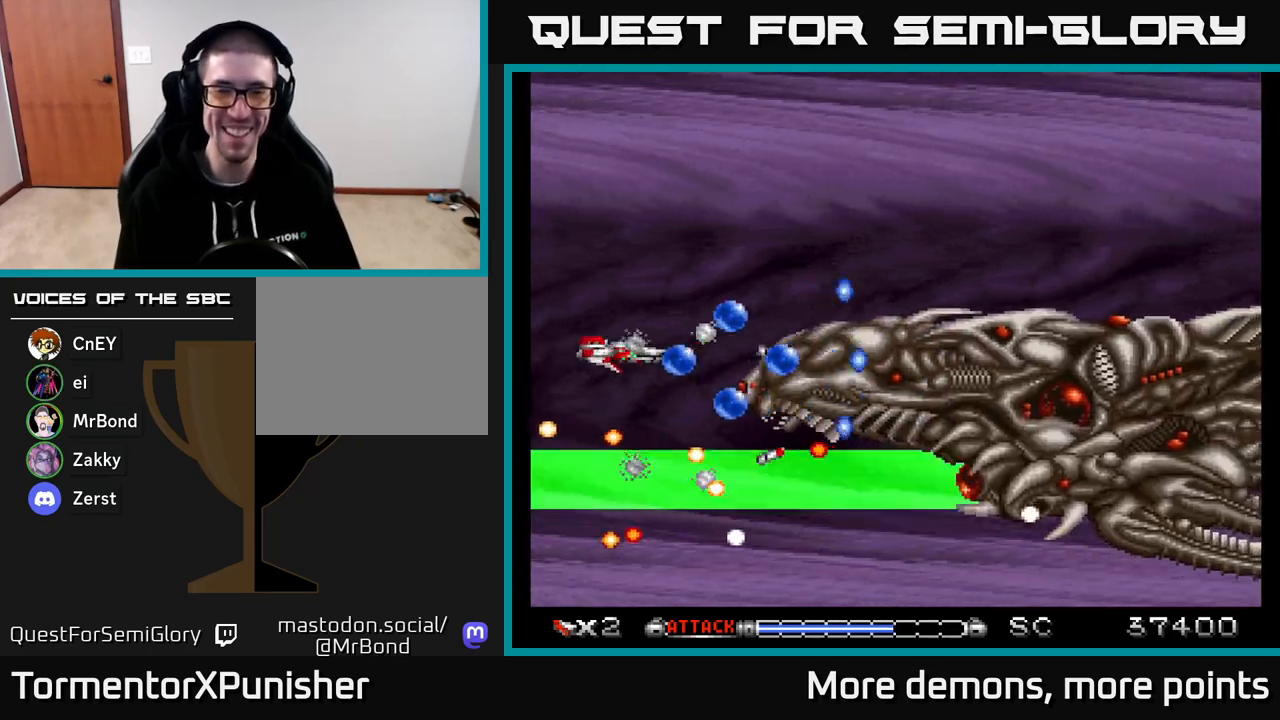
{"buttons": ["A"], "right_stick": "center", "events": [[217, "DPAD_UP", "down"], [233, "DPAD_LEFT", "down"], [283, "DPAD_UP", "up"], [350, "R2", "down"], [433, "DPAD_LEFT", "up"], [433, "R2", "up"]]}
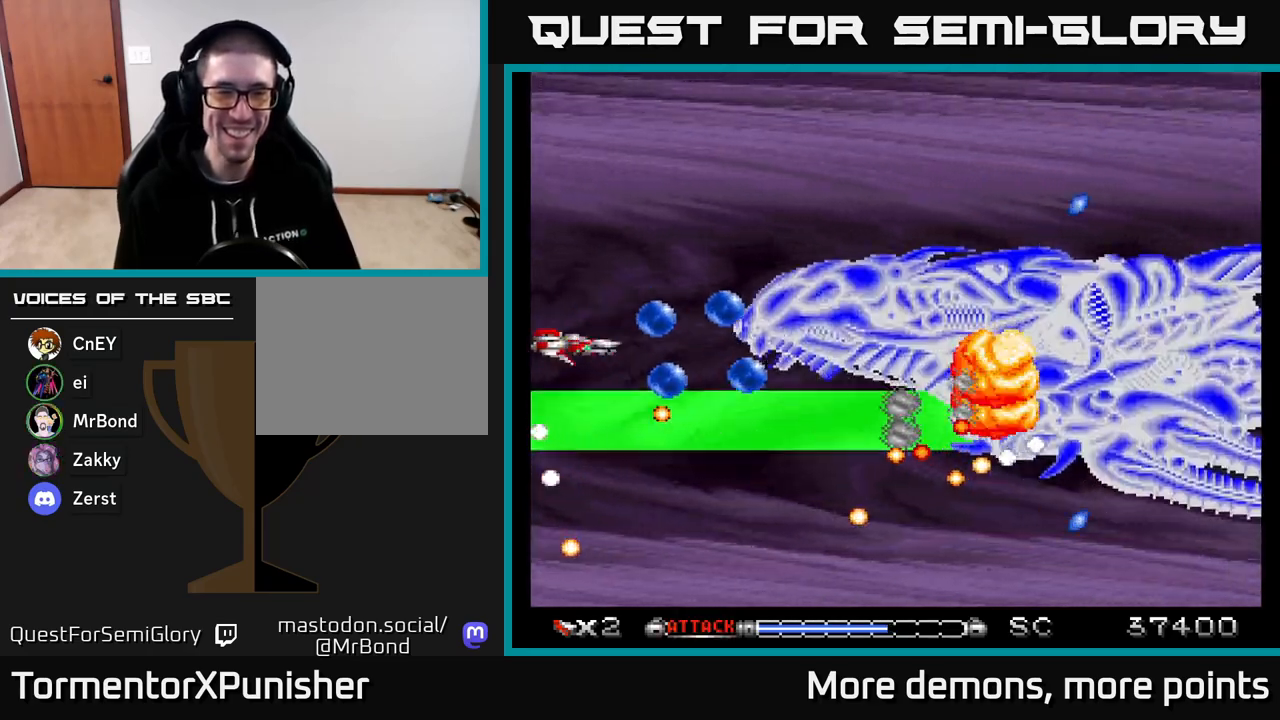
{"buttons": ["A"], "right_stick": "center", "events": [[50, "DPAD_UP", "down"], [417, "DPAD_UP", "up"]]}
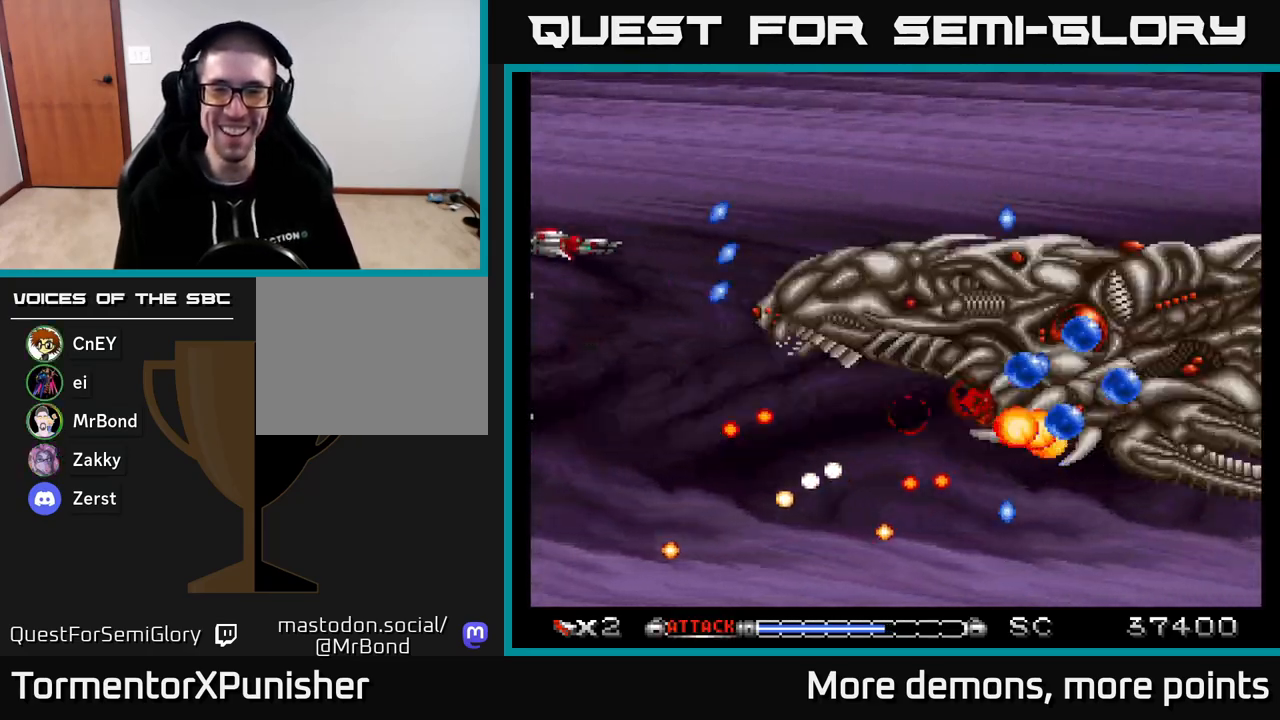
{"buttons": ["A"], "right_stick": "center", "events": [[100, "DPAD_UP", "down"], [217, "DPAD_UP", "up"], [383, "DPAD_UP", "down"], [500, "DPAD_UP", "up"]]}
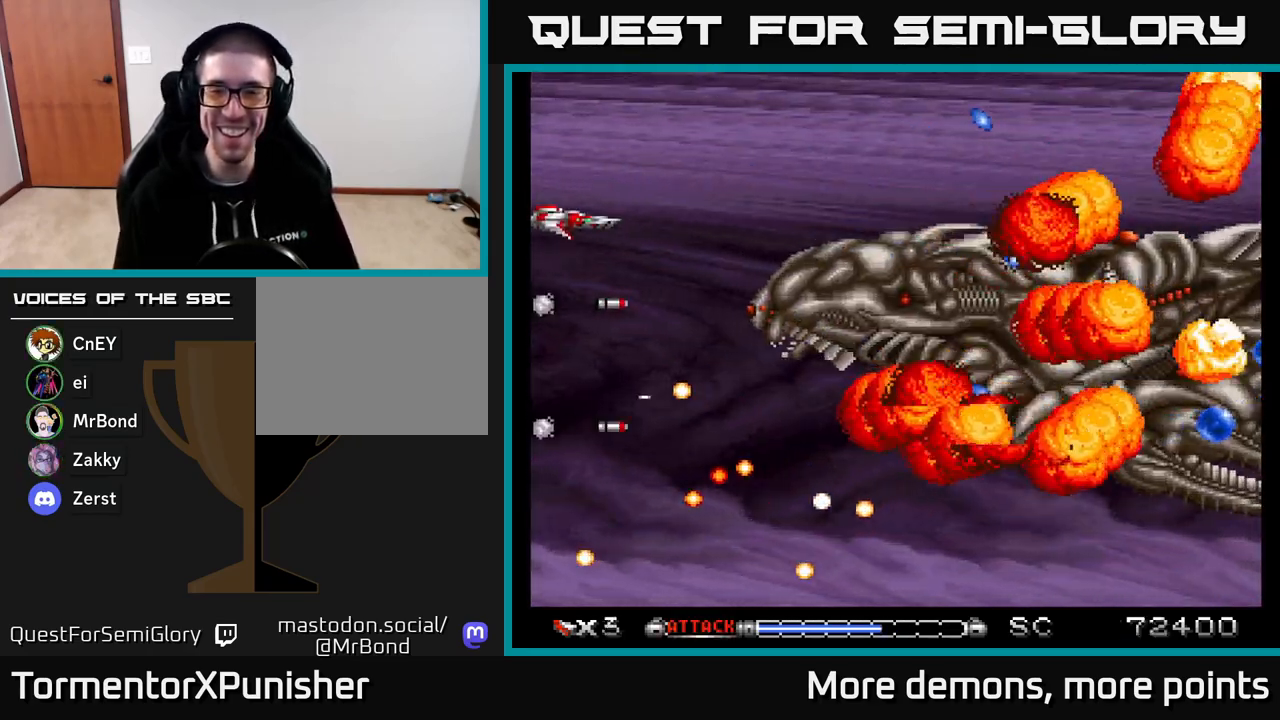
{"buttons": ["A"], "right_stick": "center", "events": [[233, "DPAD_DOWN", "down"], [300, "DPAD_RIGHT", "down"], [317, "X", "down"], [383, "DPAD_DOWN", "up"], [400, "DPAD_RIGHT", "up"], [467, "X", "up"]]}
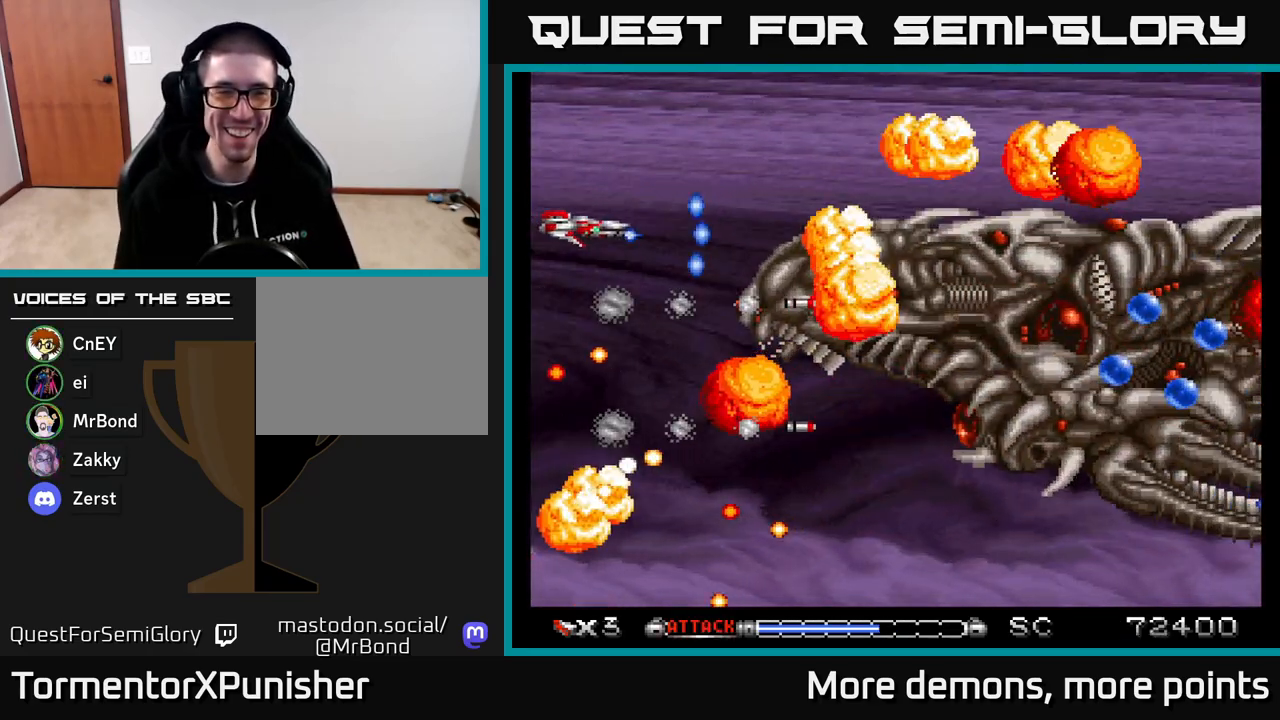
{"buttons": ["A"], "right_stick": "center", "events": [[67, "DPAD_UP", "down"], [283, "DPAD_UP", "up"]]}
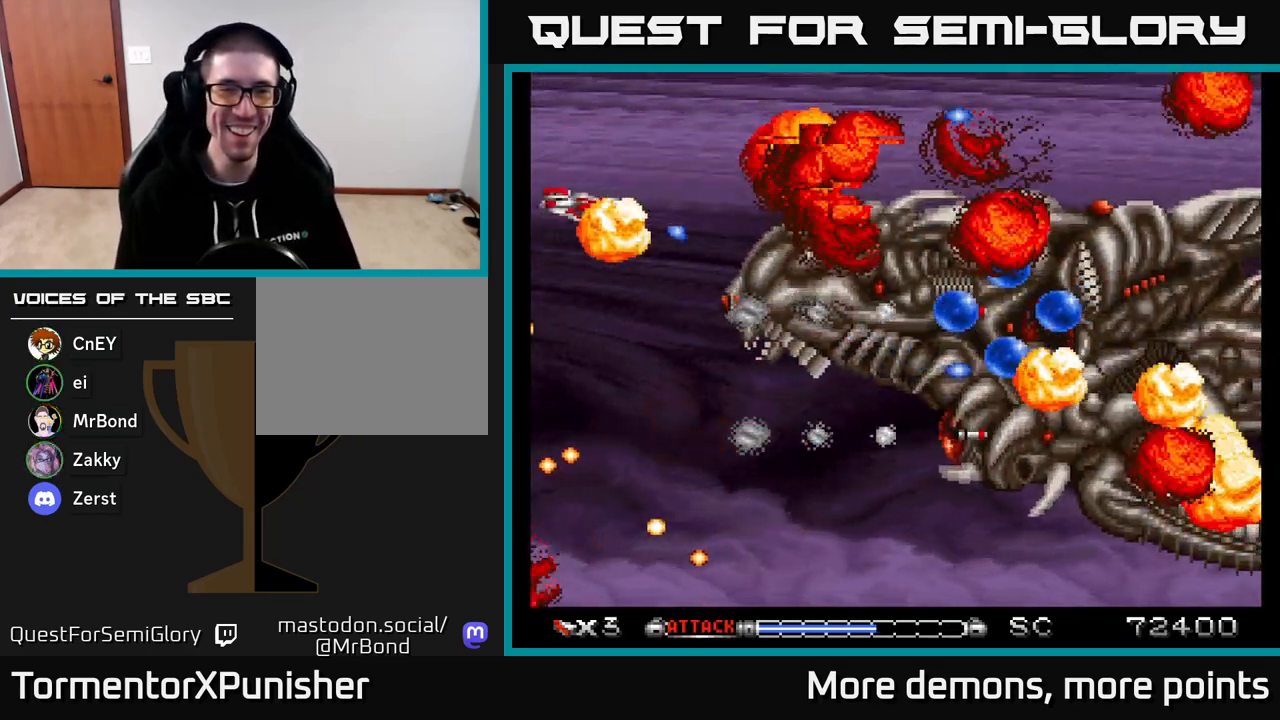
{"buttons": ["A", "DPAD_DOWN", "DPAD_RIGHT"], "right_stick": "center", "events": [[450, "DPAD_DOWN", "down"], [467, "DPAD_RIGHT", "down"]]}
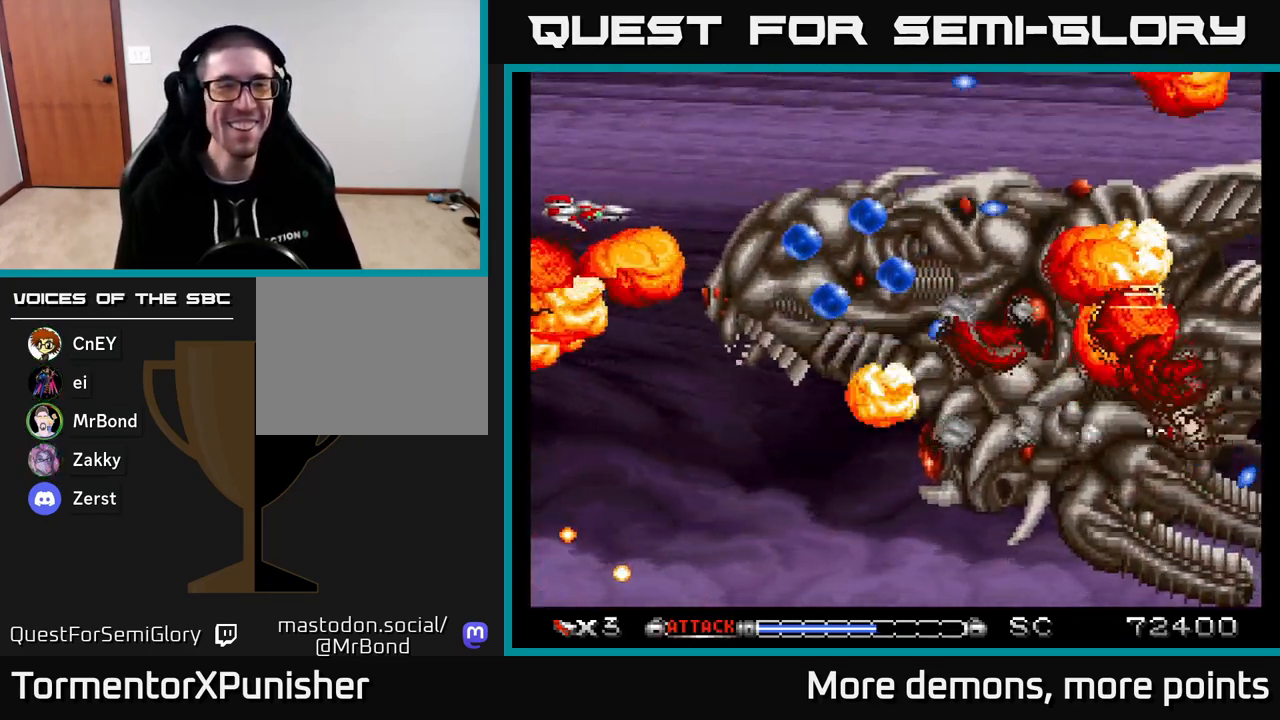
{"buttons": ["A"], "right_stick": "center", "events": [[33, "DPAD_DOWN", "up"], [67, "DPAD_RIGHT", "up"], [183, "DPAD_UP", "down"], [233, "DPAD_LEFT", "down"], [283, "DPAD_LEFT", "up"], [350, "DPAD_UP", "up"]]}
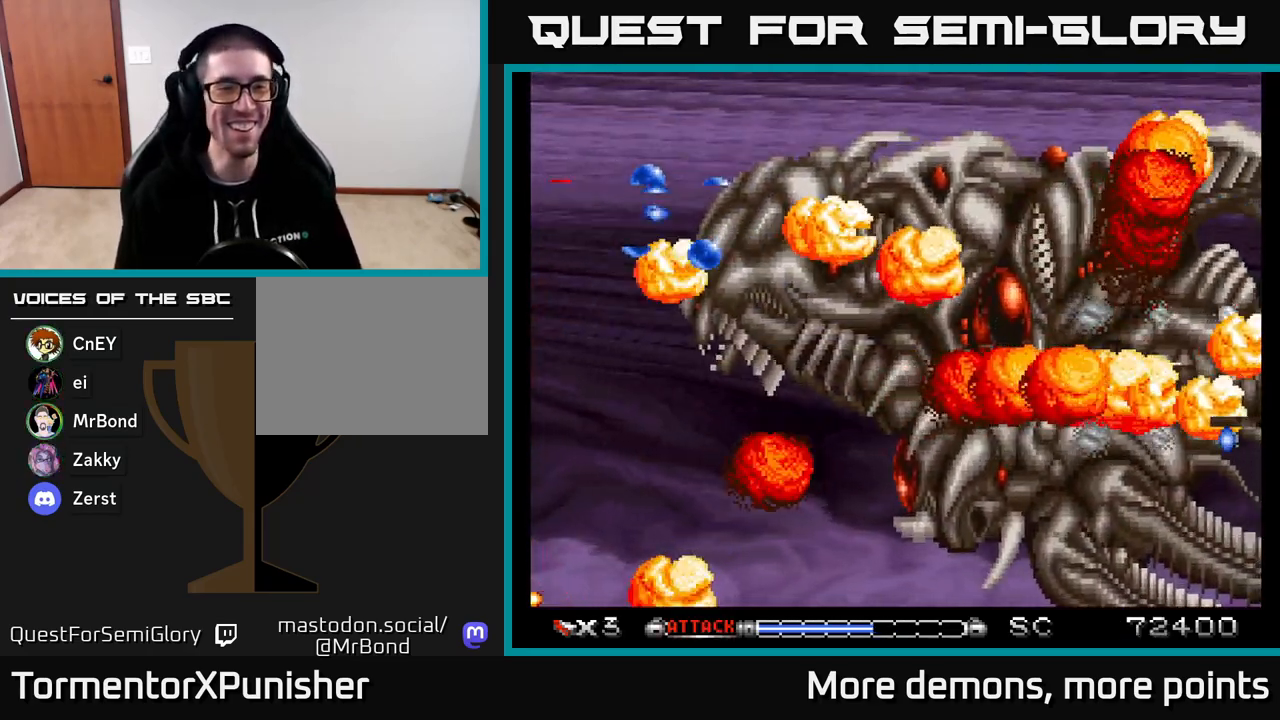
{"buttons": ["A", "X", "DPAD_LEFT"], "right_stick": "center", "events": [[433, "X", "down"], [483, "DPAD_LEFT", "down"]]}
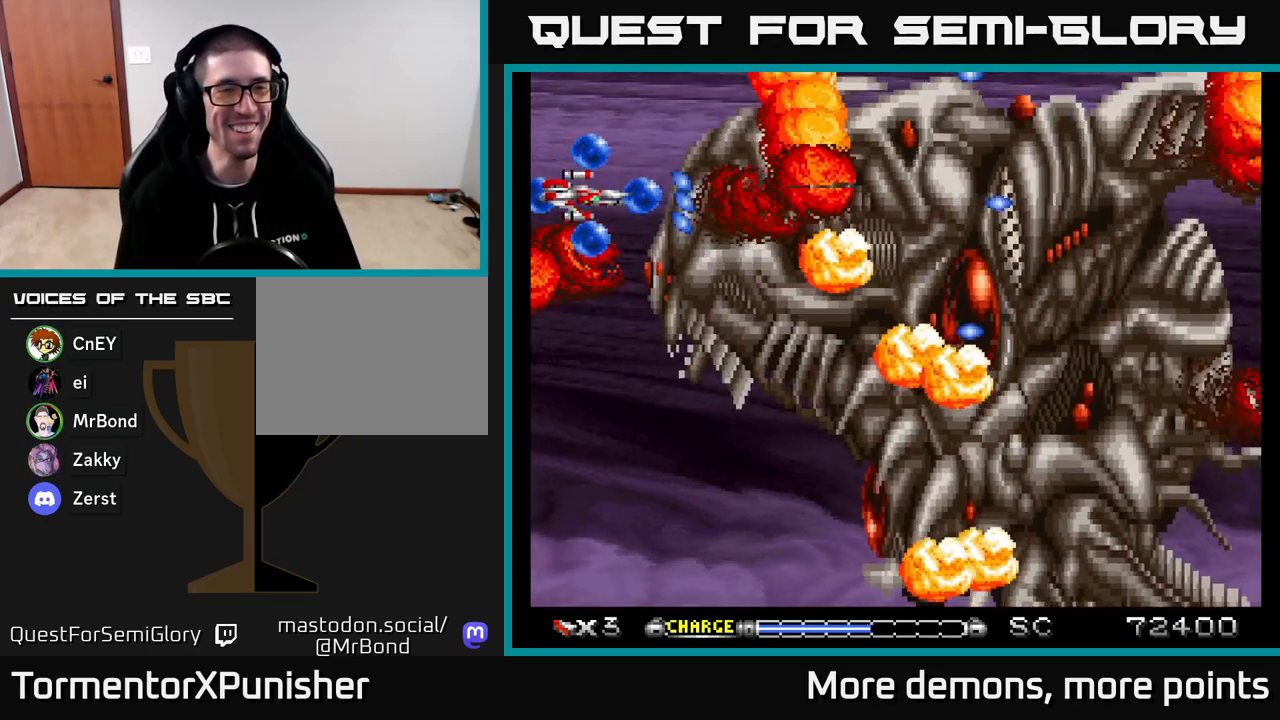
{"buttons": ["A", "DPAD_DOWN"], "right_stick": "center", "events": [[83, "DPAD_UP", "down"], [83, "X", "up"], [117, "DPAD_LEFT", "up"], [233, "DPAD_UP", "up"], [433, "DPAD_DOWN", "down"]]}
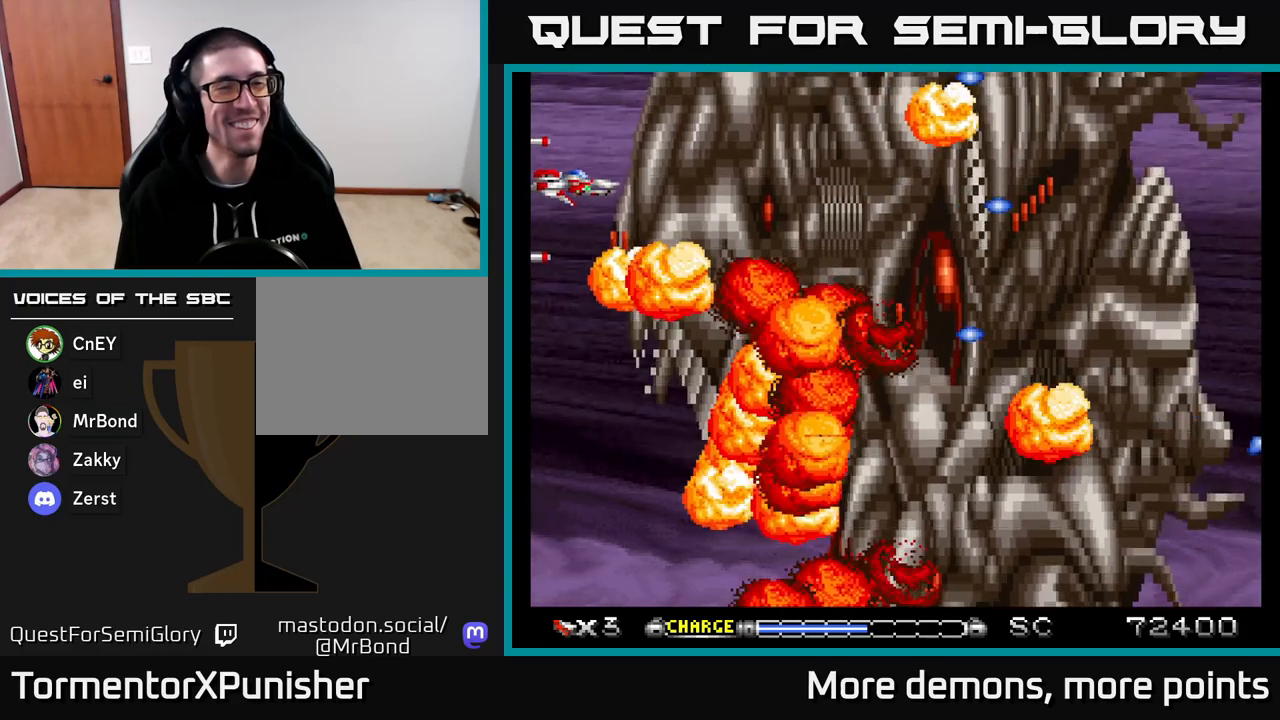
{"buttons": ["A"], "right_stick": "center", "events": [[467, "DPAD_DOWN", "up"]]}
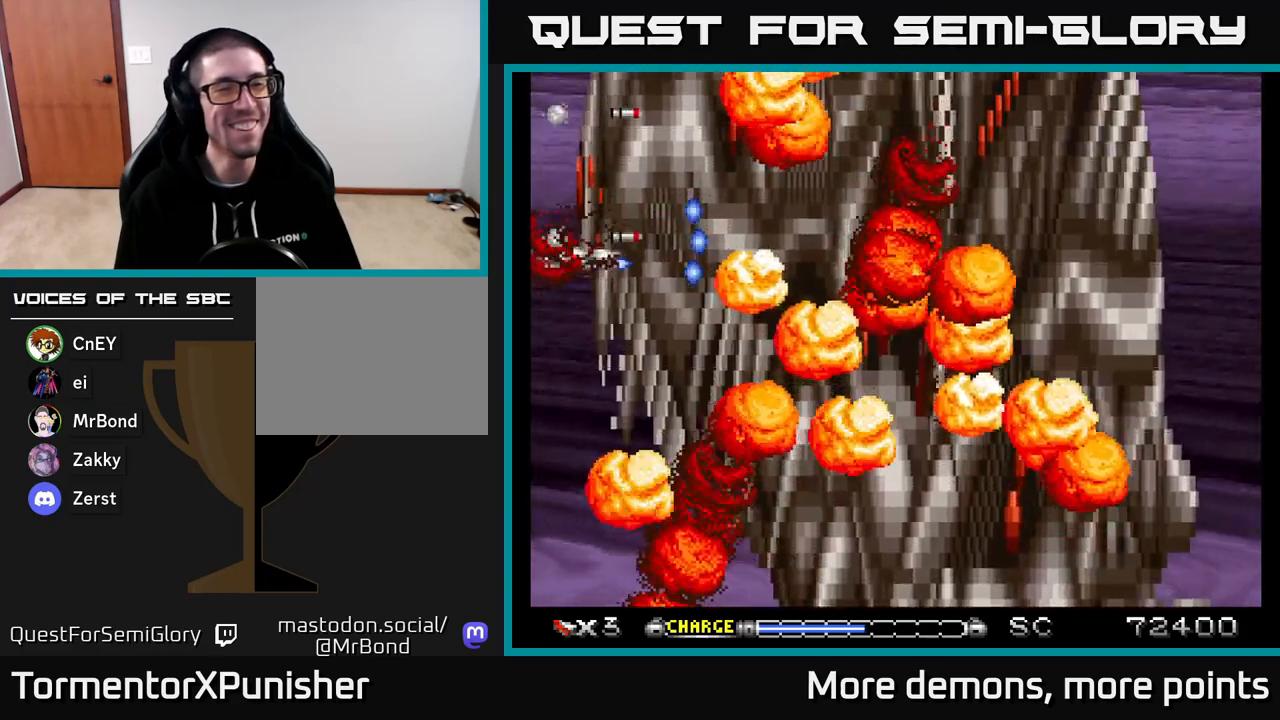
{"buttons": ["A", "DPAD_DOWN", "DPAD_RIGHT"], "right_stick": "center", "events": [[133, "DPAD_RIGHT", "down"], [450, "DPAD_DOWN", "down"]]}
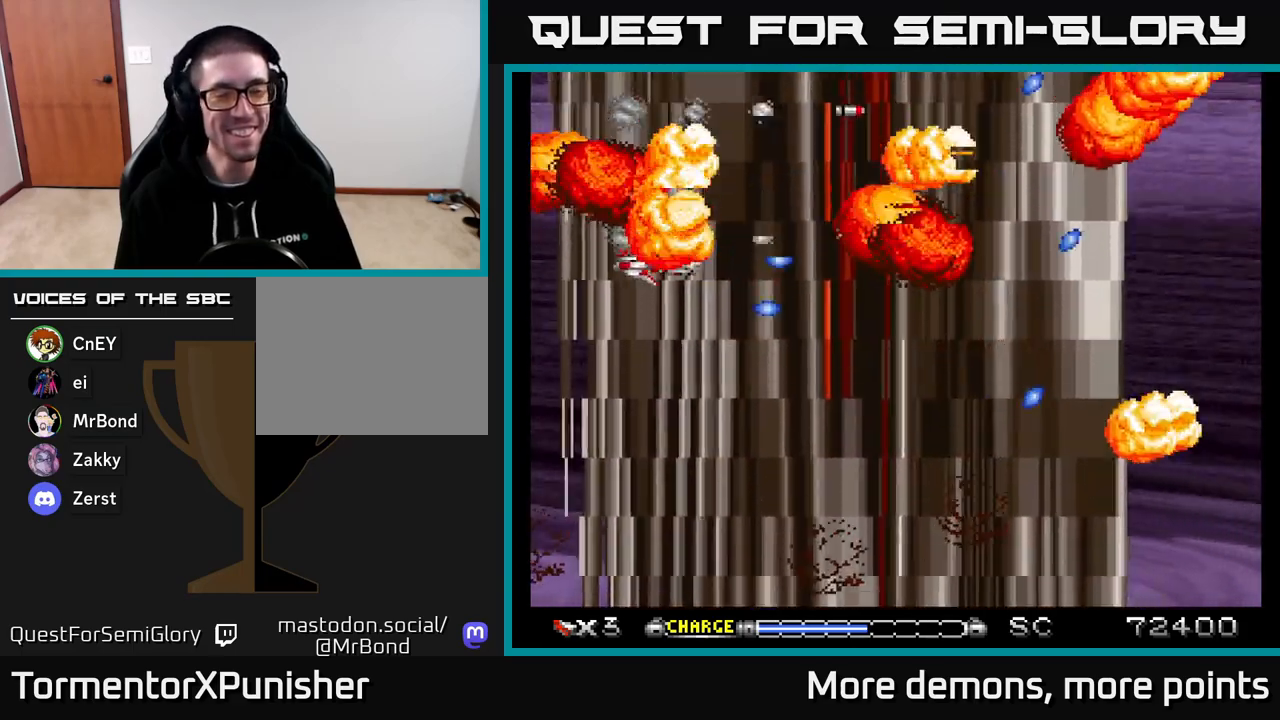
{"buttons": ["A", "DPAD_RIGHT"], "right_stick": "center", "events": [[117, "DPAD_DOWN", "up"], [350, "DPAD_DOWN", "down"], [467, "DPAD_DOWN", "up"]]}
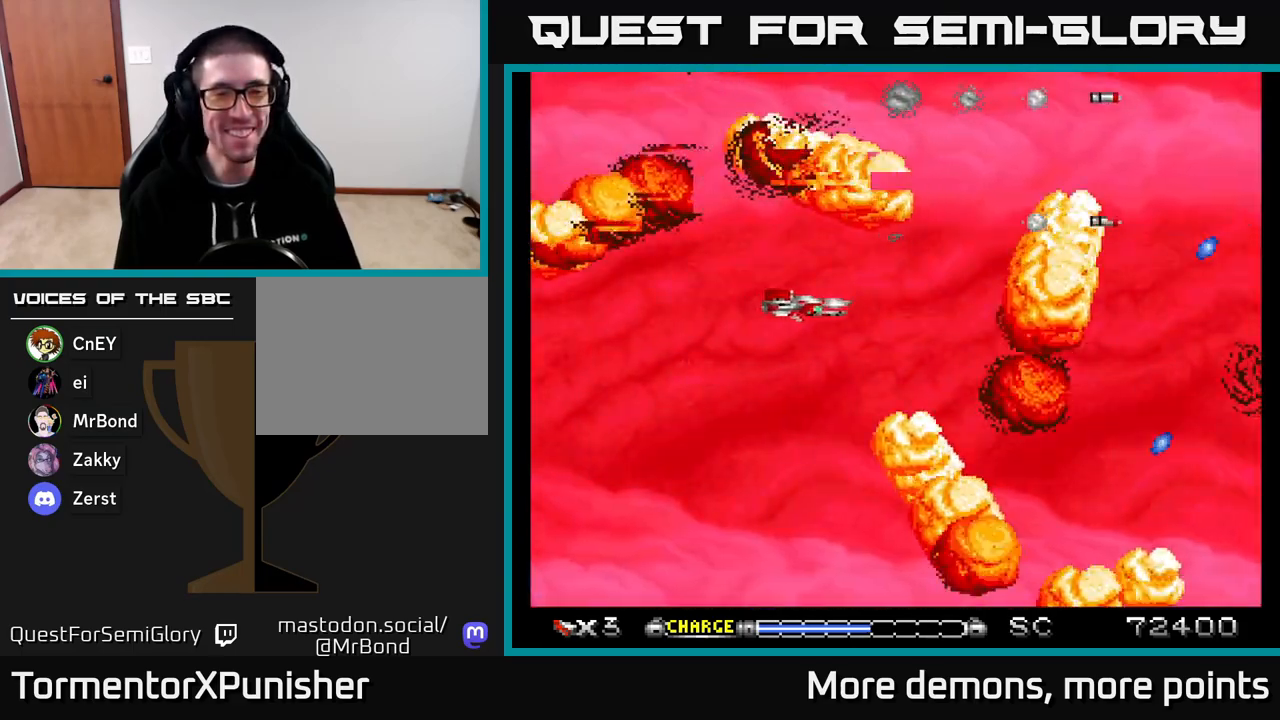
{"buttons": ["A"], "right_stick": "center", "events": [[100, "DPAD_DOWN", "down"], [250, "DPAD_DOWN", "up"], [367, "DPAD_RIGHT", "up"]]}
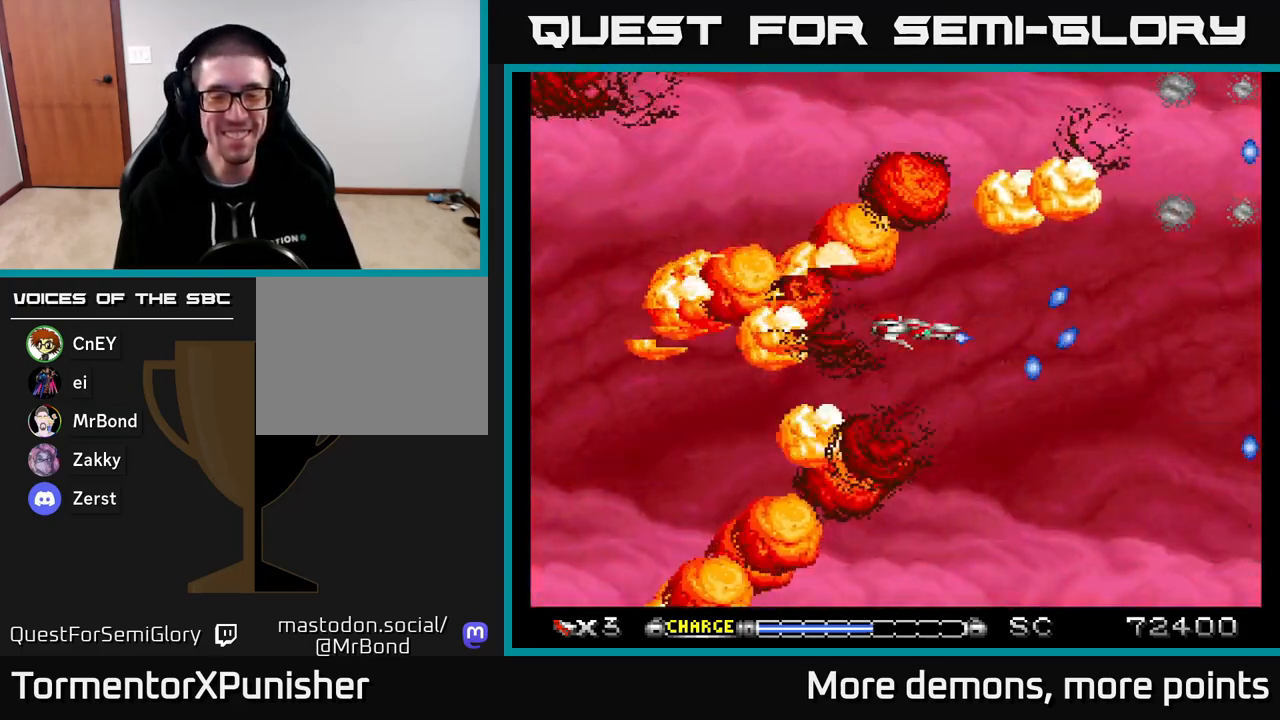
{"buttons": [], "right_stick": "center", "events": [[283, "A", "up"]]}